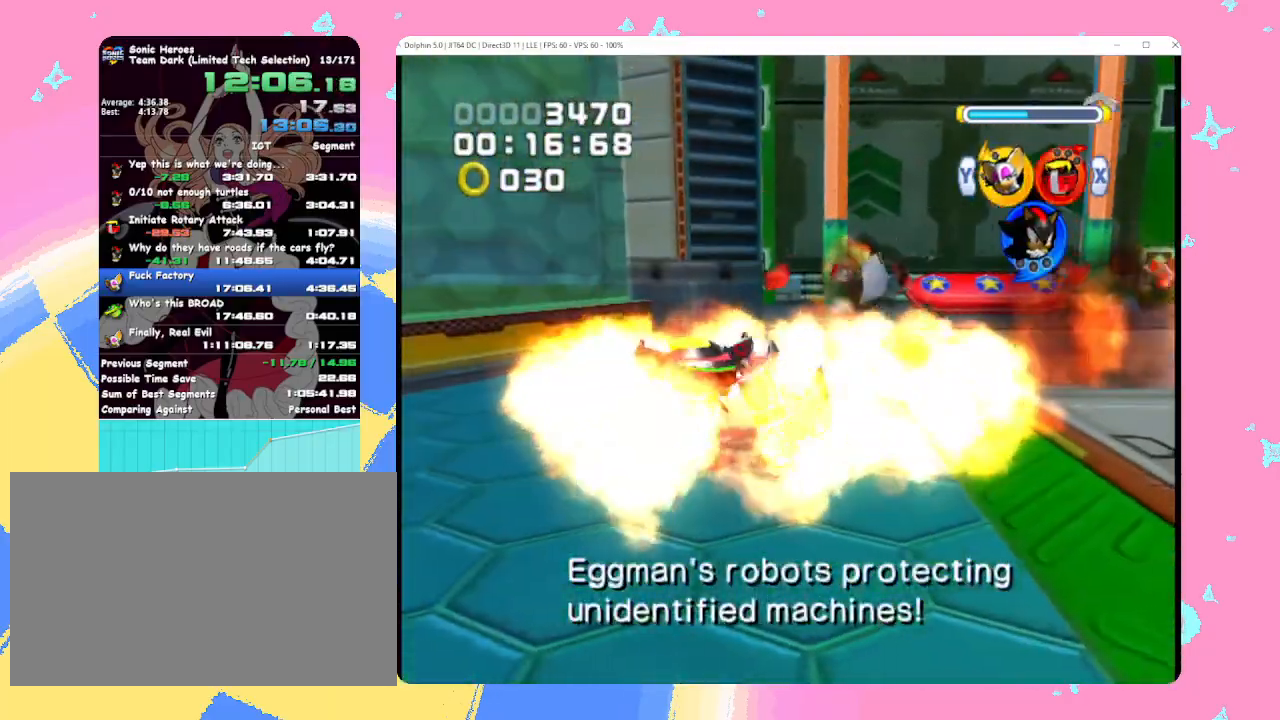
Gameplay with a controller (Nintendo layout); each line is a JSON object with the inputs held at the frame after it. "events" lists button and stick changes between this image and that frame as [ms after this image, input, new state], when the widget could be followed in between. Not read: L3 R3 right_stick.
{"buttons": [], "left_stick": "up", "events": [[67, "left_stick", "up-right"], [183, "B", "down"], [317, "B", "up"], [317, "left_stick", "up"], [400, "X", "down"], [483, "X", "up"]]}
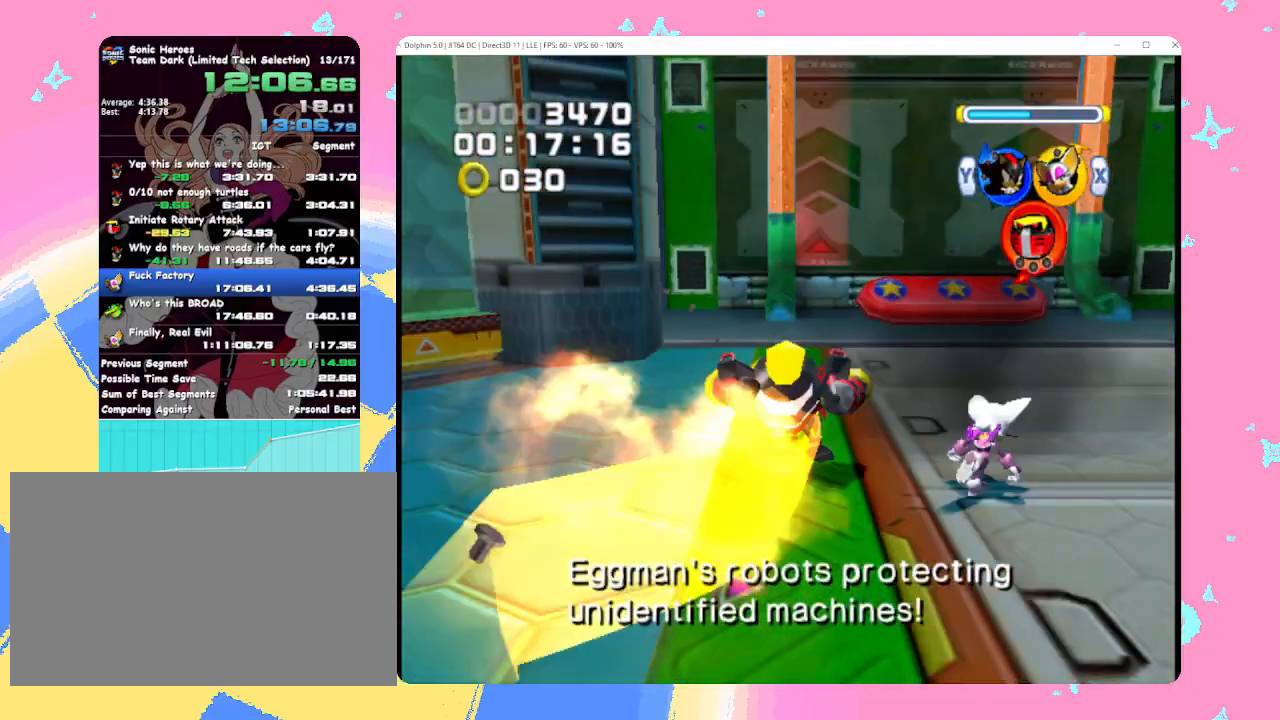
{"buttons": [], "left_stick": "up", "events": [[33, "X", "down"], [133, "X", "up"], [183, "left_stick", "up-right"], [350, "left_stick", "up"]]}
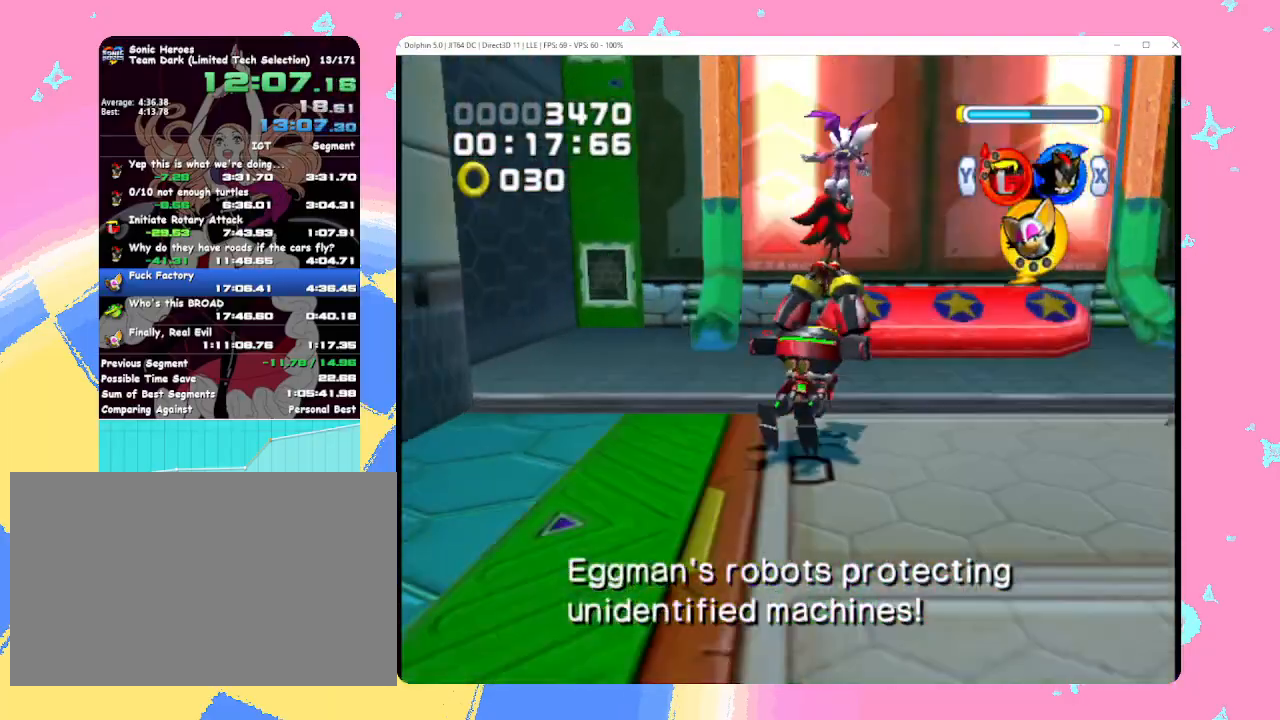
{"buttons": [], "left_stick": "up", "events": []}
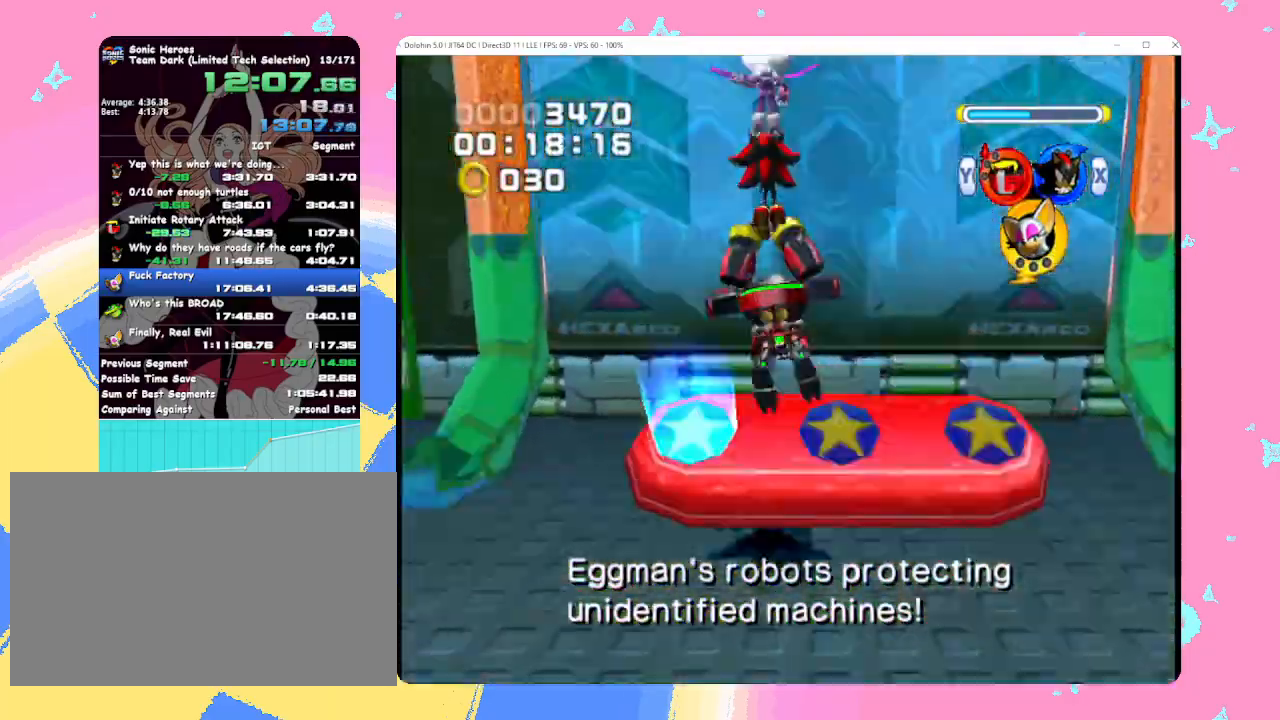
{"buttons": [], "left_stick": "up", "events": []}
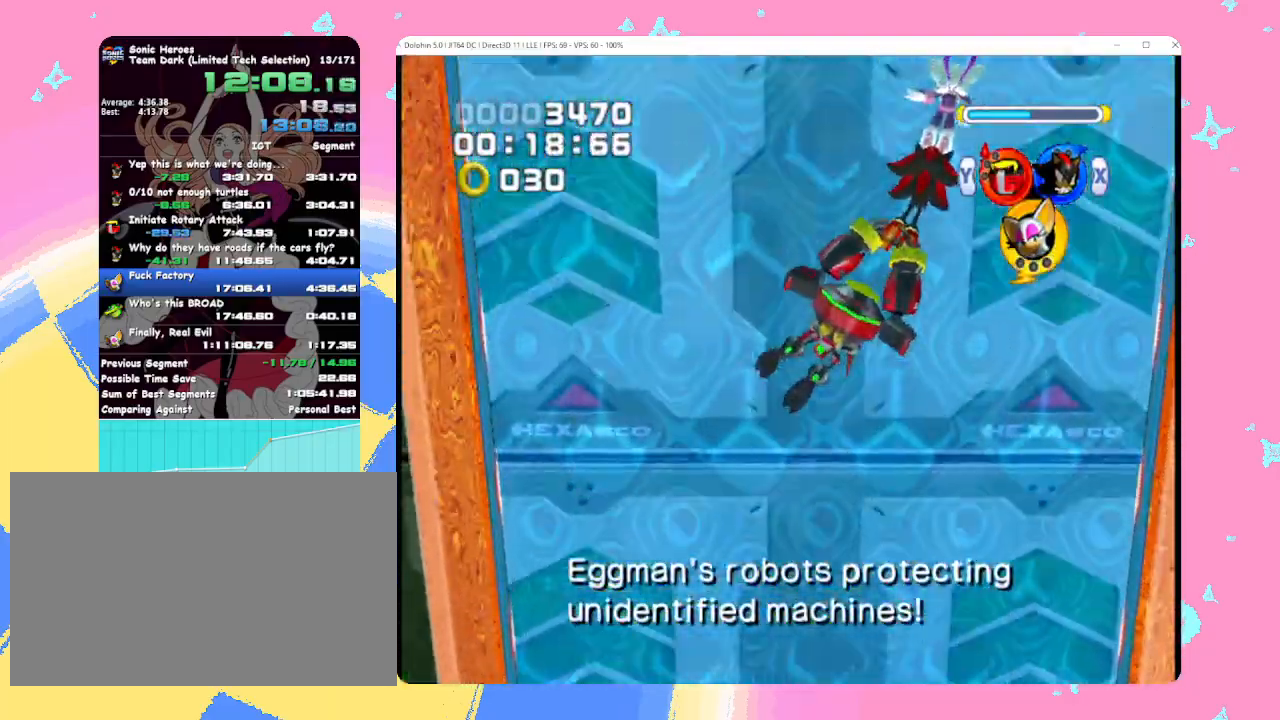
{"buttons": ["X"], "left_stick": "up", "events": [[333, "A", "down"], [383, "A", "up"], [450, "X", "down"]]}
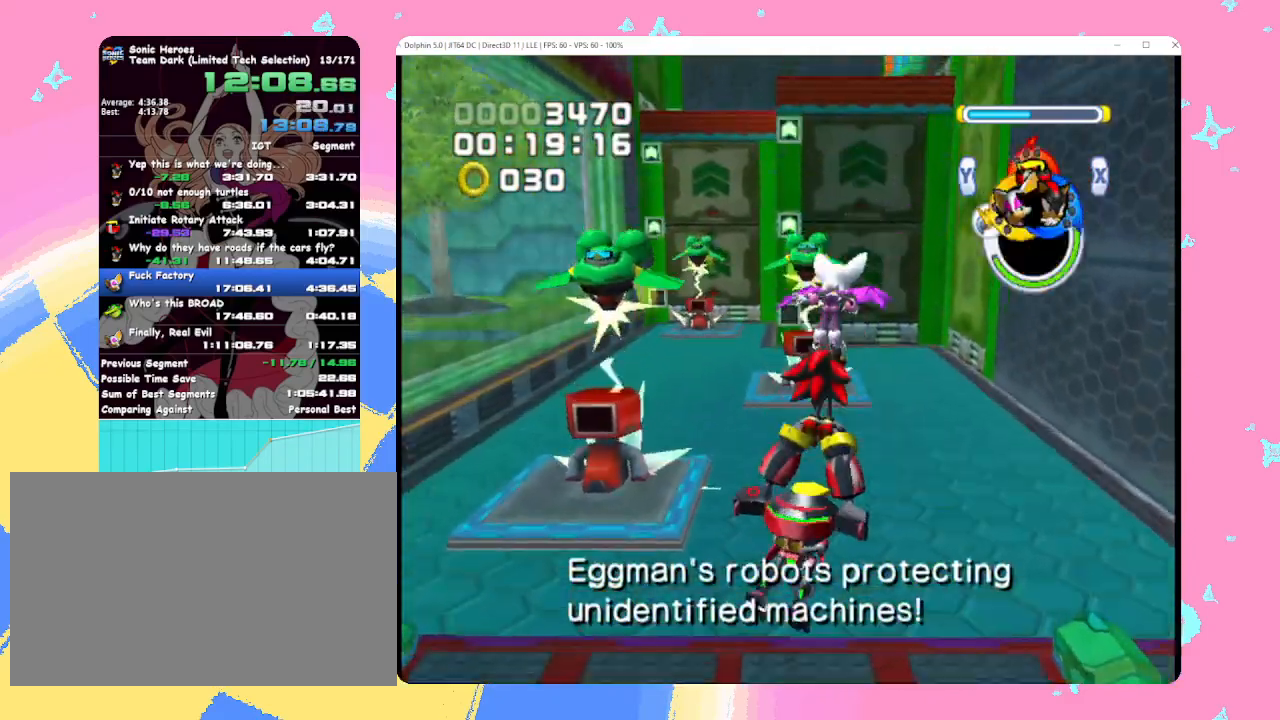
{"buttons": [], "left_stick": "up", "events": [[50, "X", "up"]]}
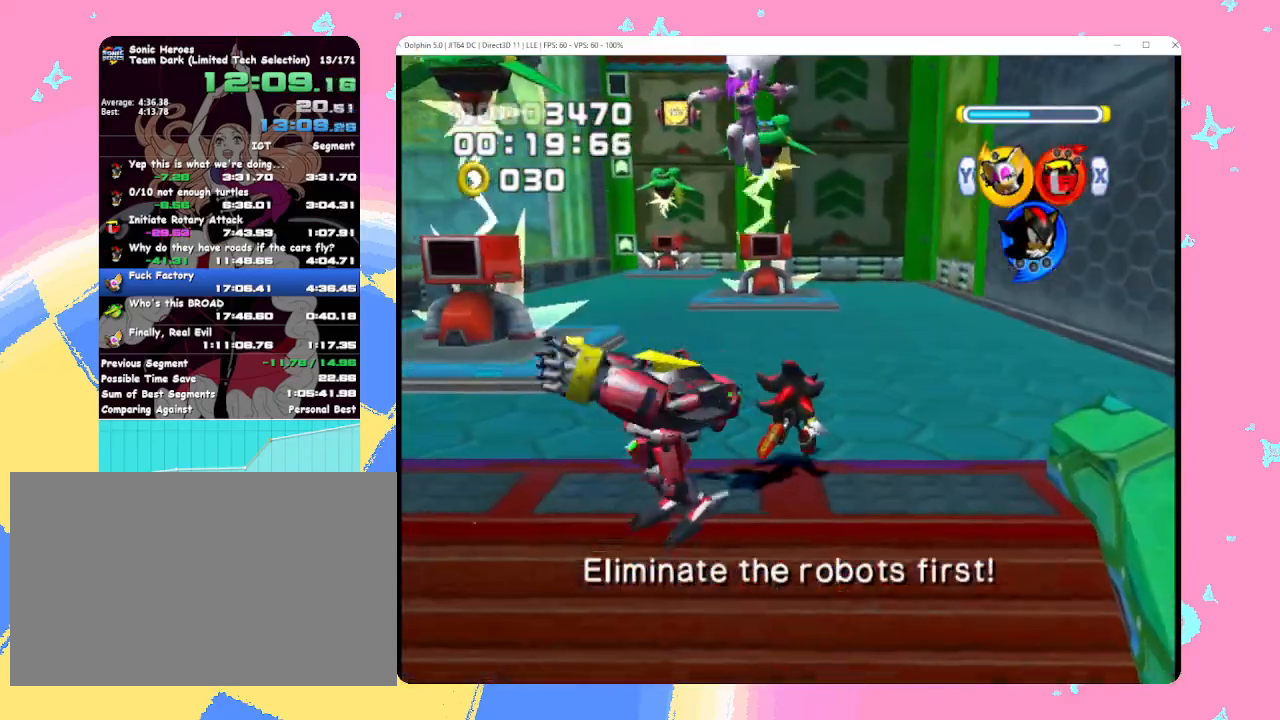
{"buttons": [], "left_stick": "up", "events": [[67, "B", "down"], [117, "B", "up"], [183, "B", "down"], [283, "B", "up"], [383, "X", "down"], [450, "X", "up"]]}
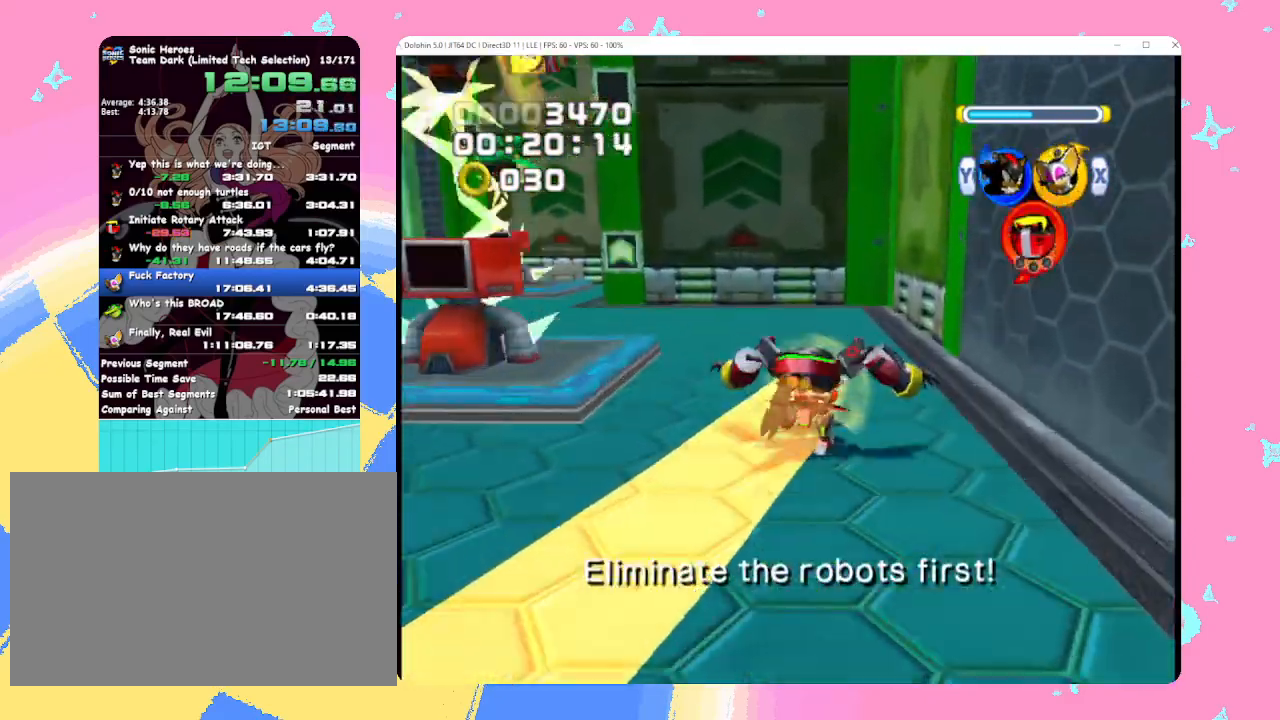
{"buttons": ["A"], "left_stick": "up", "events": [[17, "X", "down"], [83, "X", "up"], [167, "A", "down"], [267, "left_stick", "up-left"], [467, "left_stick", "up"]]}
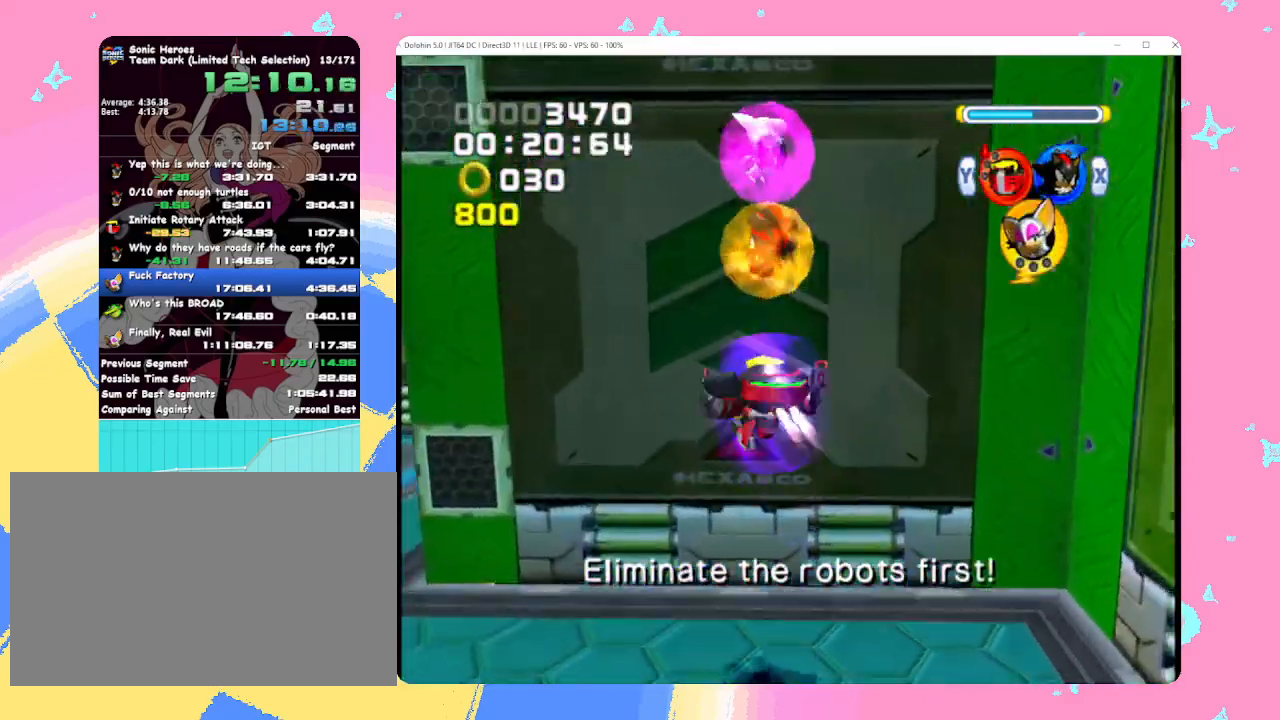
{"buttons": [], "left_stick": "up", "events": [[300, "A", "up"], [383, "A", "down"], [500, "A", "up"]]}
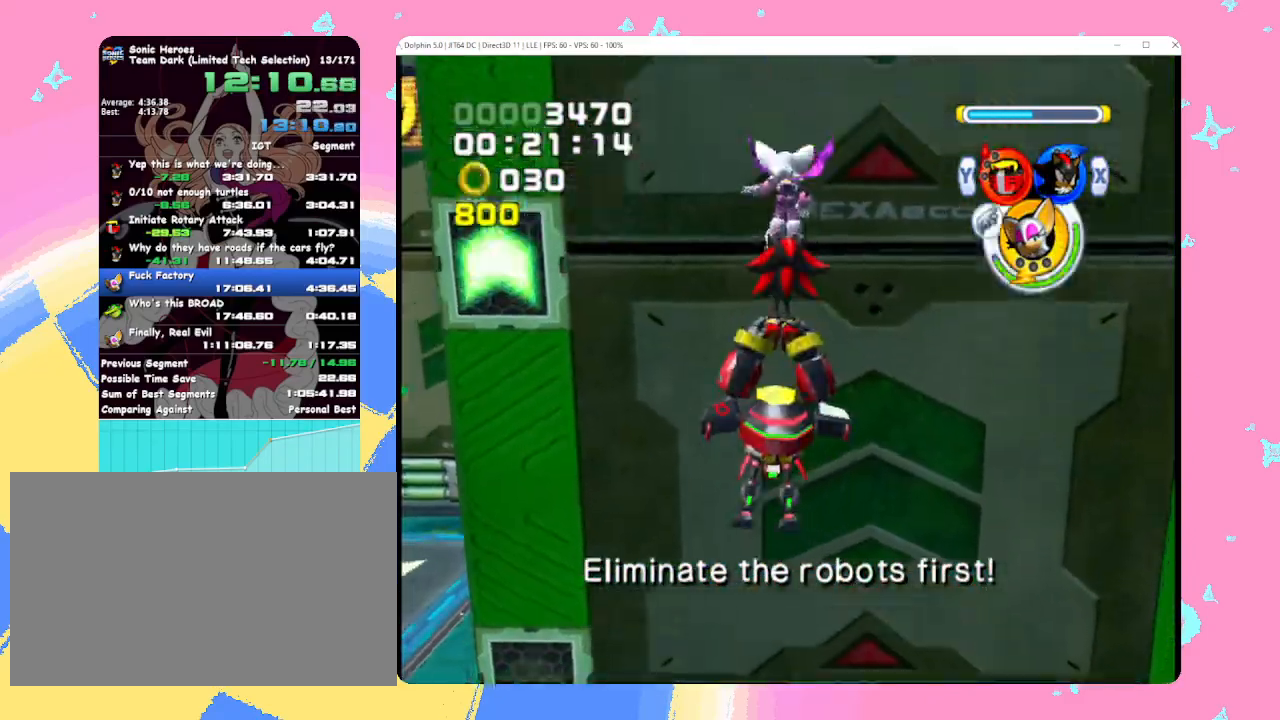
{"buttons": ["A"], "left_stick": "up", "events": [[67, "A", "down"], [167, "A", "up"], [250, "A", "down"], [317, "A", "up"], [383, "A", "down"]]}
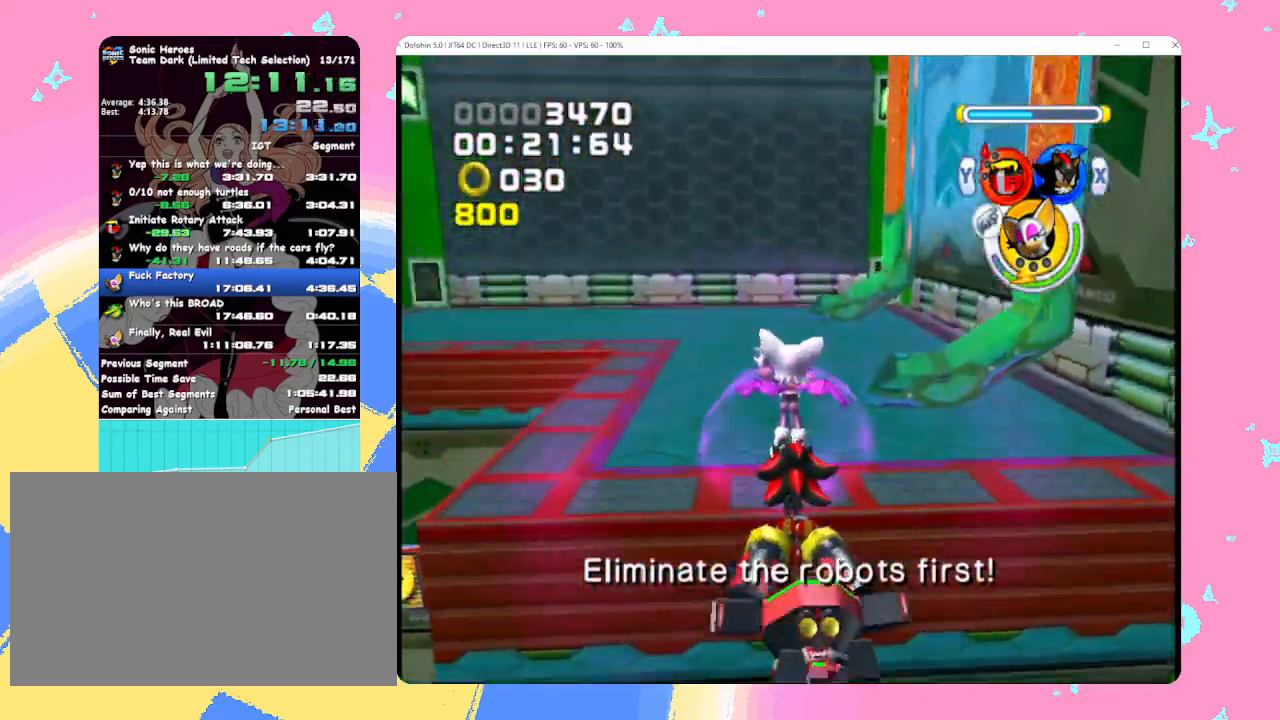
{"buttons": [], "left_stick": "left", "events": [[33, "B", "down"], [200, "B", "up"], [200, "left_stick", "up-left"], [350, "A", "up"], [467, "left_stick", "left"]]}
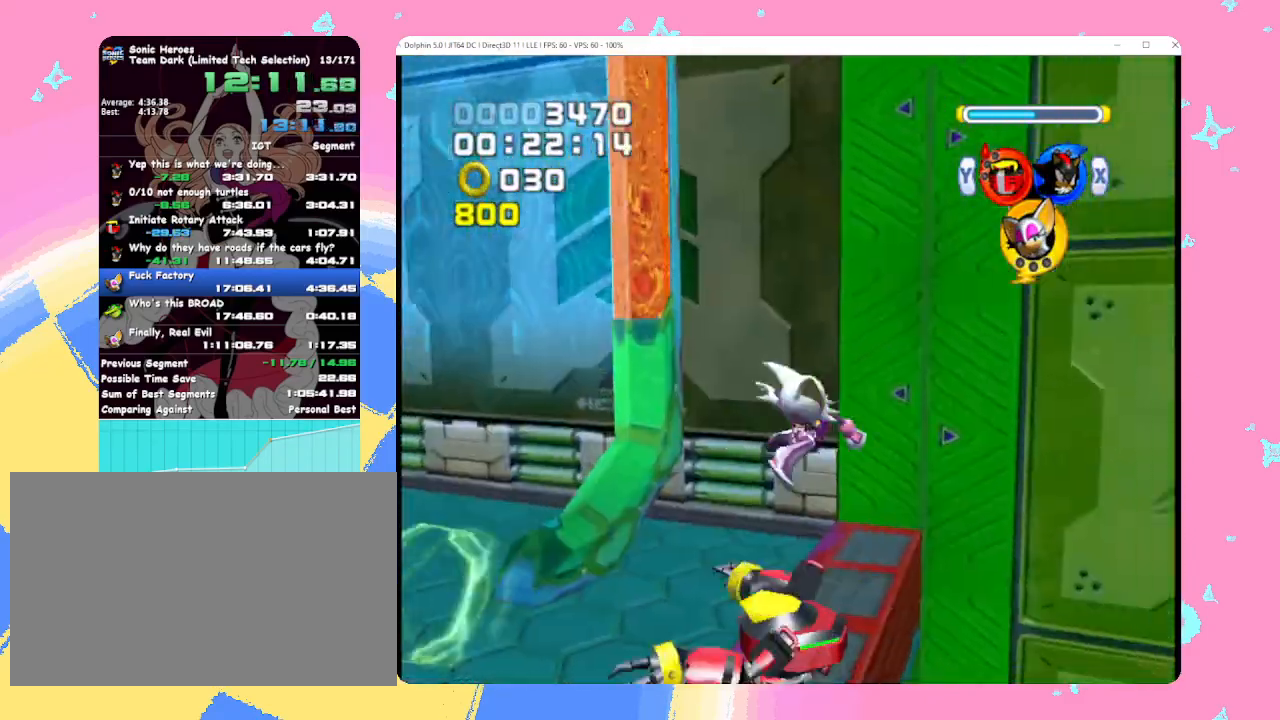
{"buttons": ["A"], "left_stick": "up-left", "events": [[100, "A", "down"], [350, "left_stick", "up-left"]]}
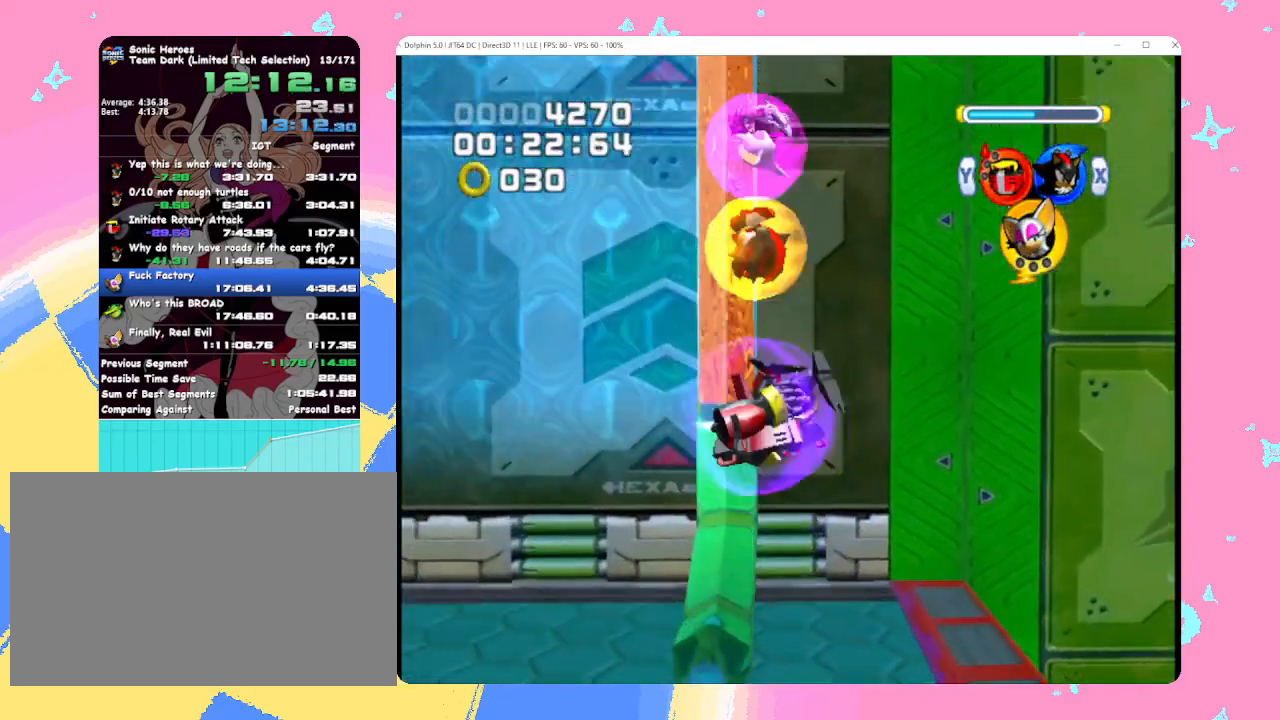
{"buttons": ["A"], "left_stick": "up-left", "events": []}
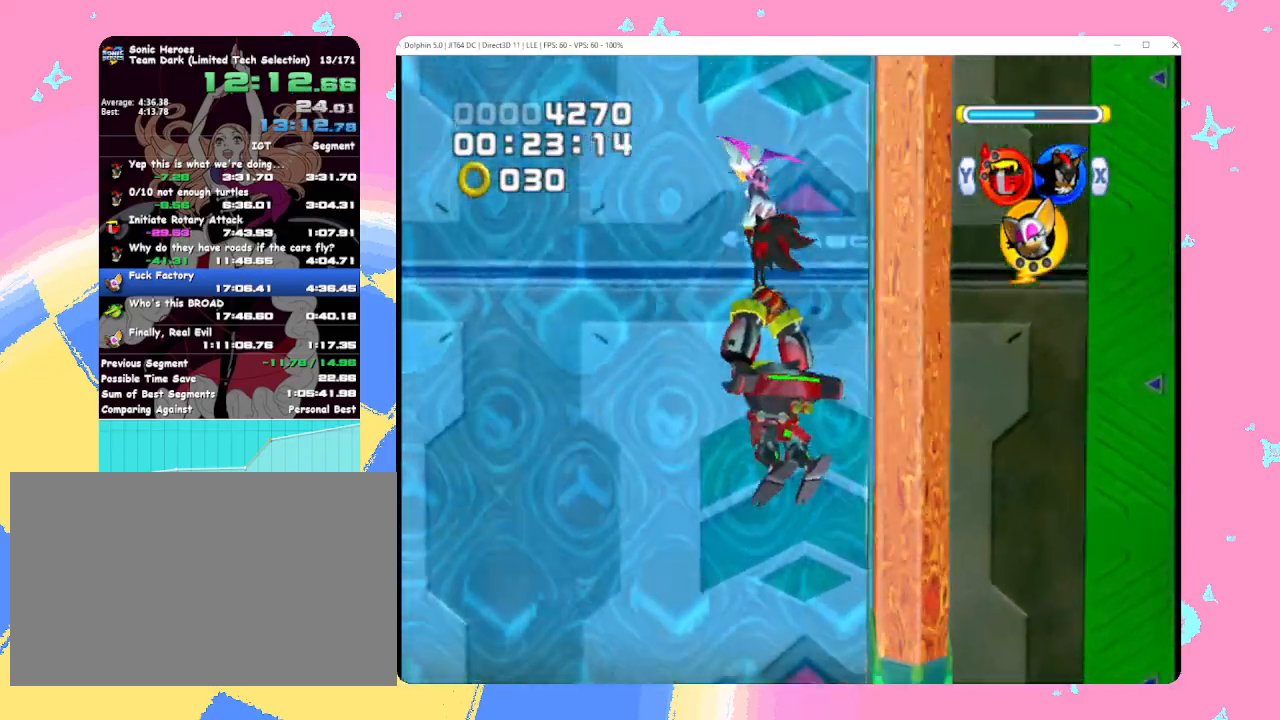
{"buttons": [], "left_stick": "center", "events": [[67, "A", "up"], [233, "left_stick", "center"]]}
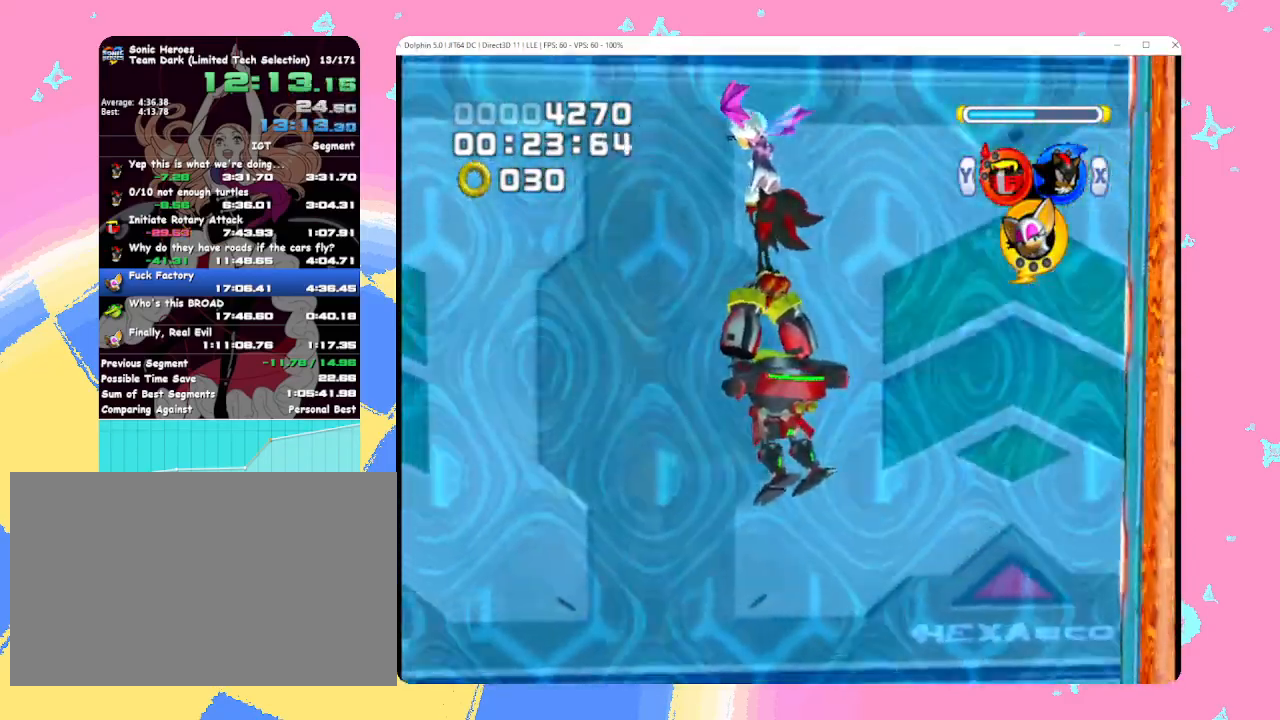
{"buttons": [], "left_stick": "up", "events": [[183, "left_stick", "up"]]}
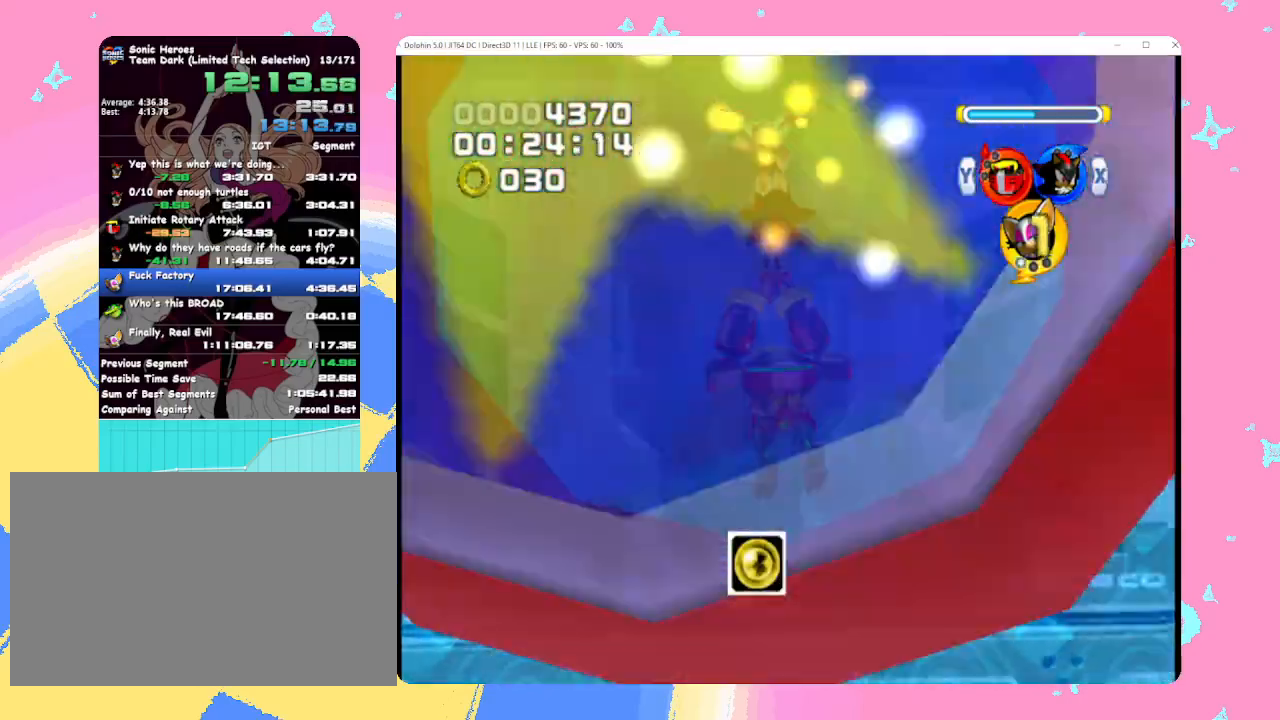
{"buttons": [], "left_stick": "up-left", "events": [[150, "left_stick", "up-left"]]}
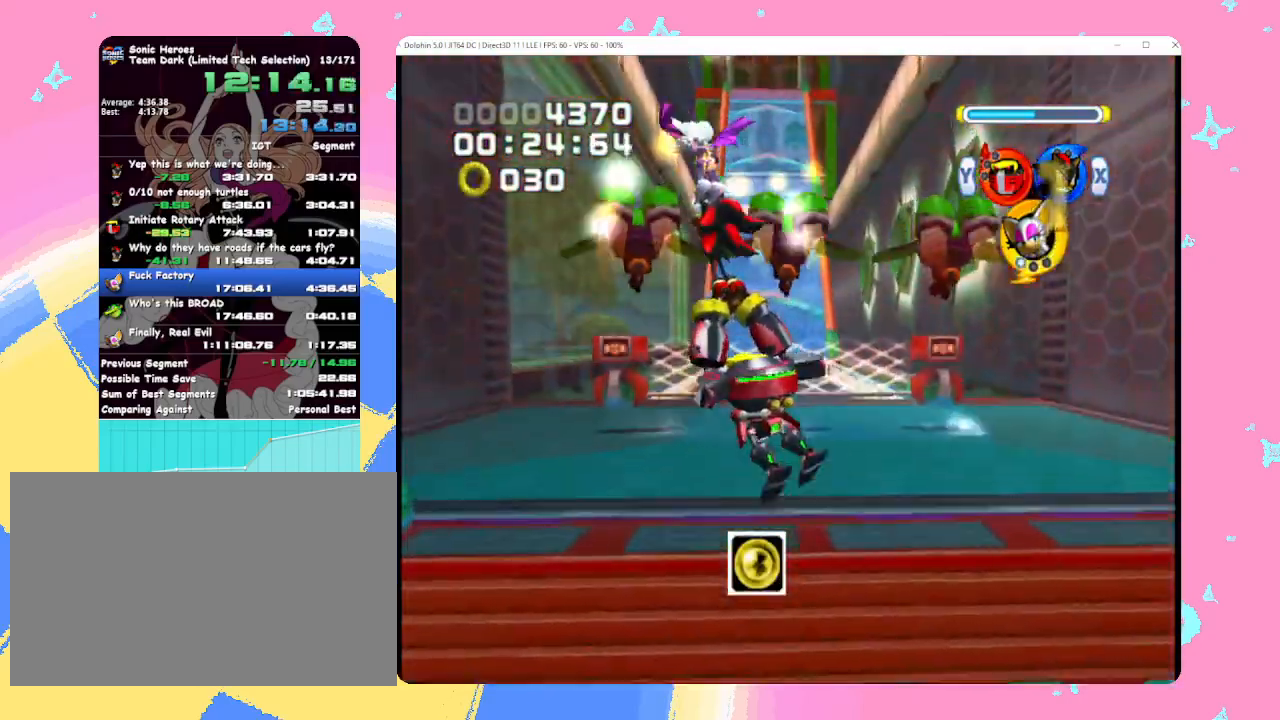
{"buttons": [], "left_stick": "up-left", "events": [[133, "A", "down"], [200, "A", "up"]]}
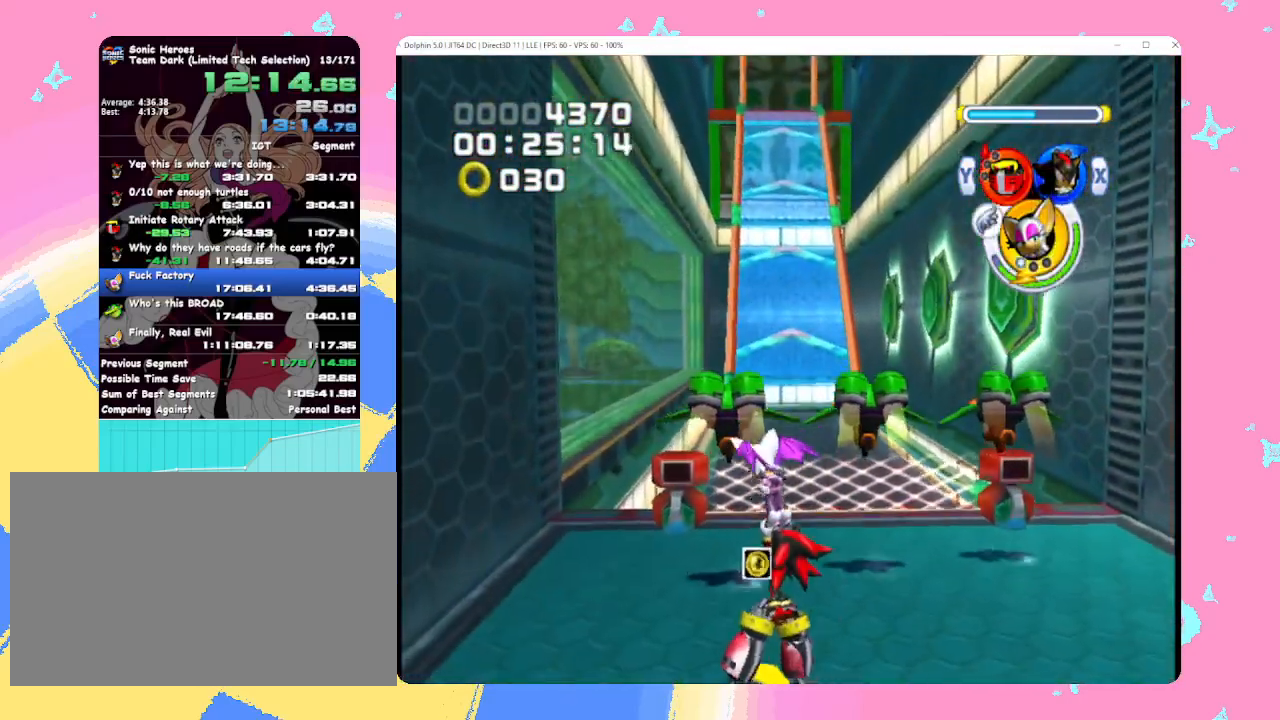
{"buttons": [], "left_stick": "up-left", "events": []}
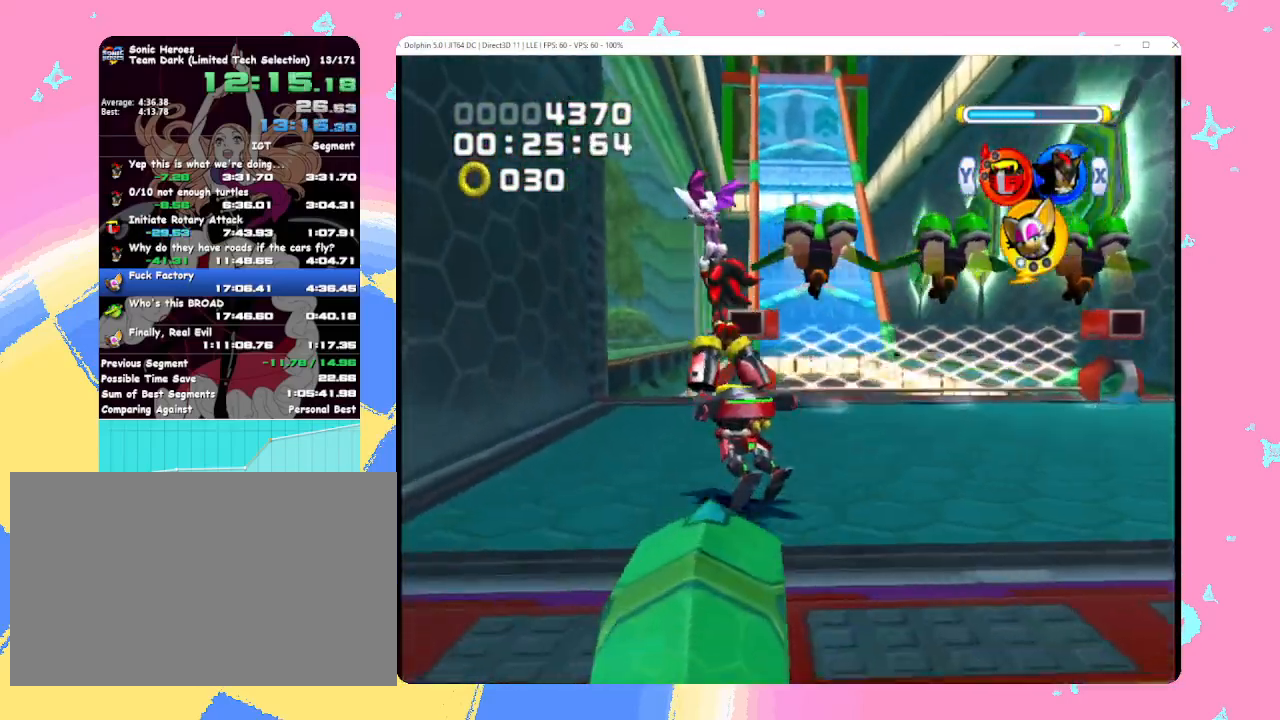
{"buttons": ["B", "L1"], "left_stick": "up", "events": [[33, "A", "down"], [233, "left_stick", "up"], [250, "L1", "down"], [450, "B", "down"], [467, "A", "up"]]}
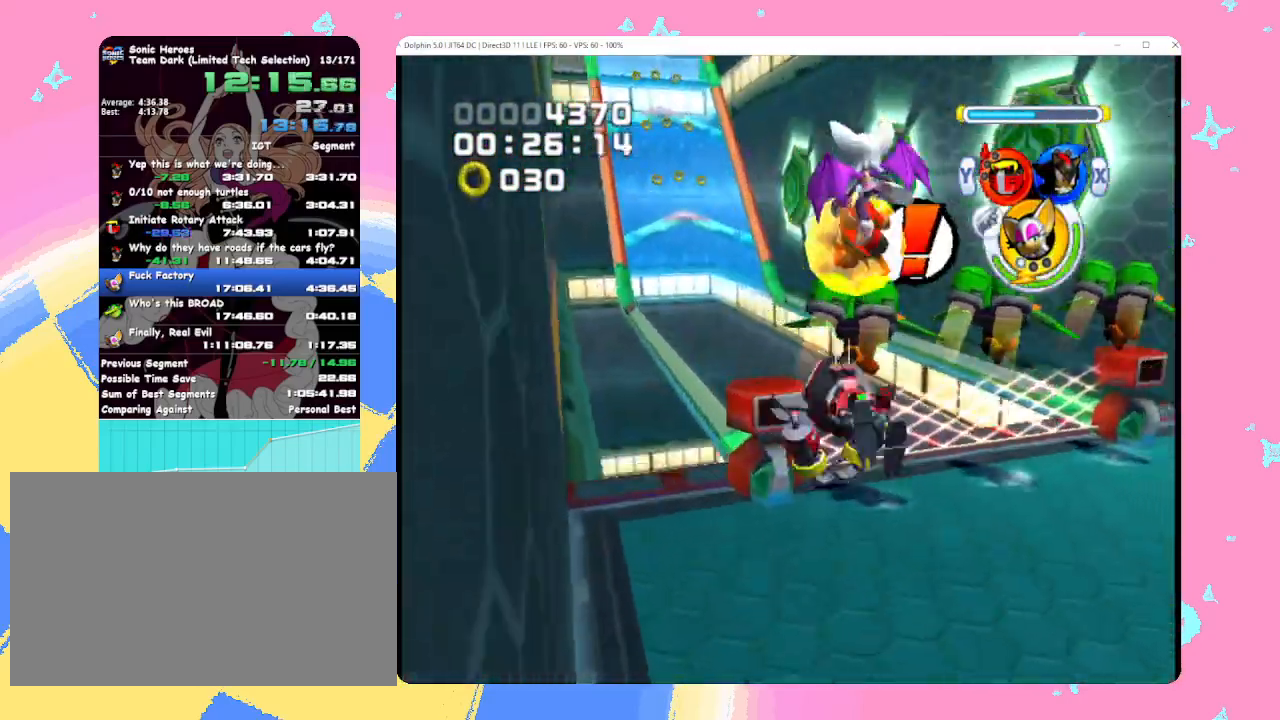
{"buttons": [], "left_stick": "center", "events": [[117, "B", "up"], [200, "B", "down"], [300, "B", "up"], [367, "B", "down"], [383, "L1", "up"], [467, "left_stick", "center"], [483, "B", "up"]]}
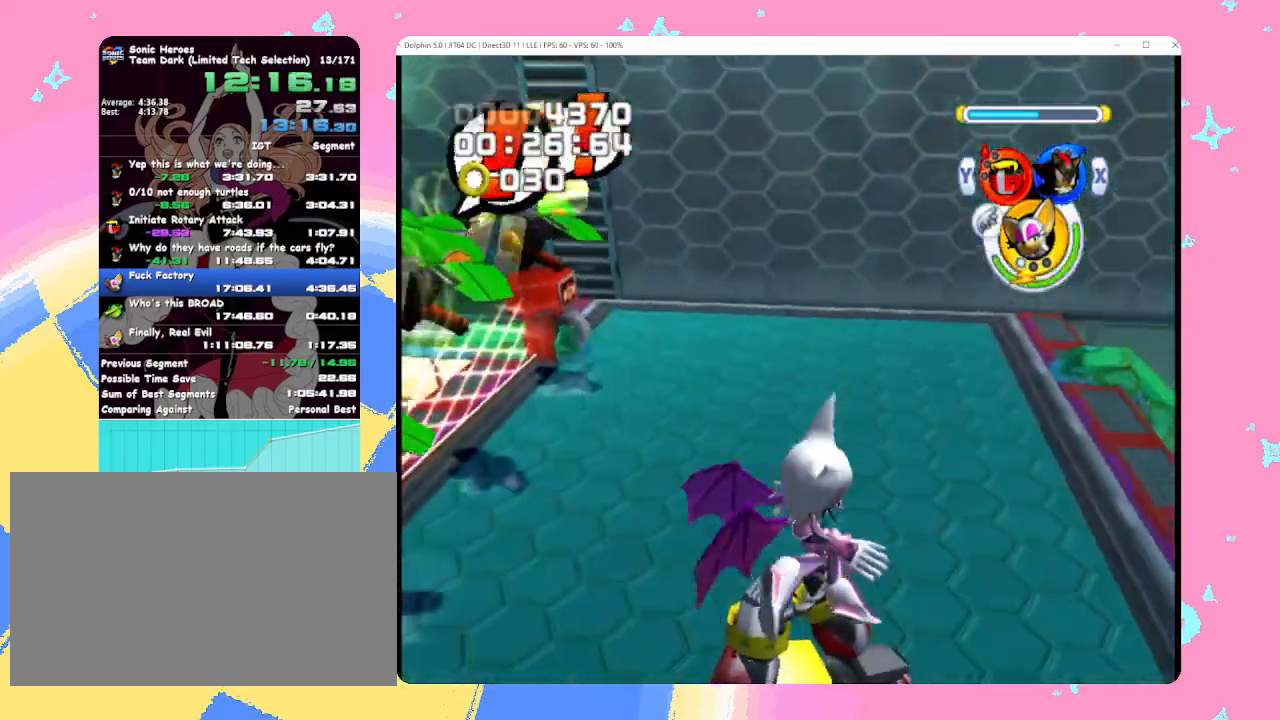
{"buttons": [], "left_stick": "left", "events": [[100, "left_stick", "left"], [283, "Y", "down"], [383, "Y", "up"]]}
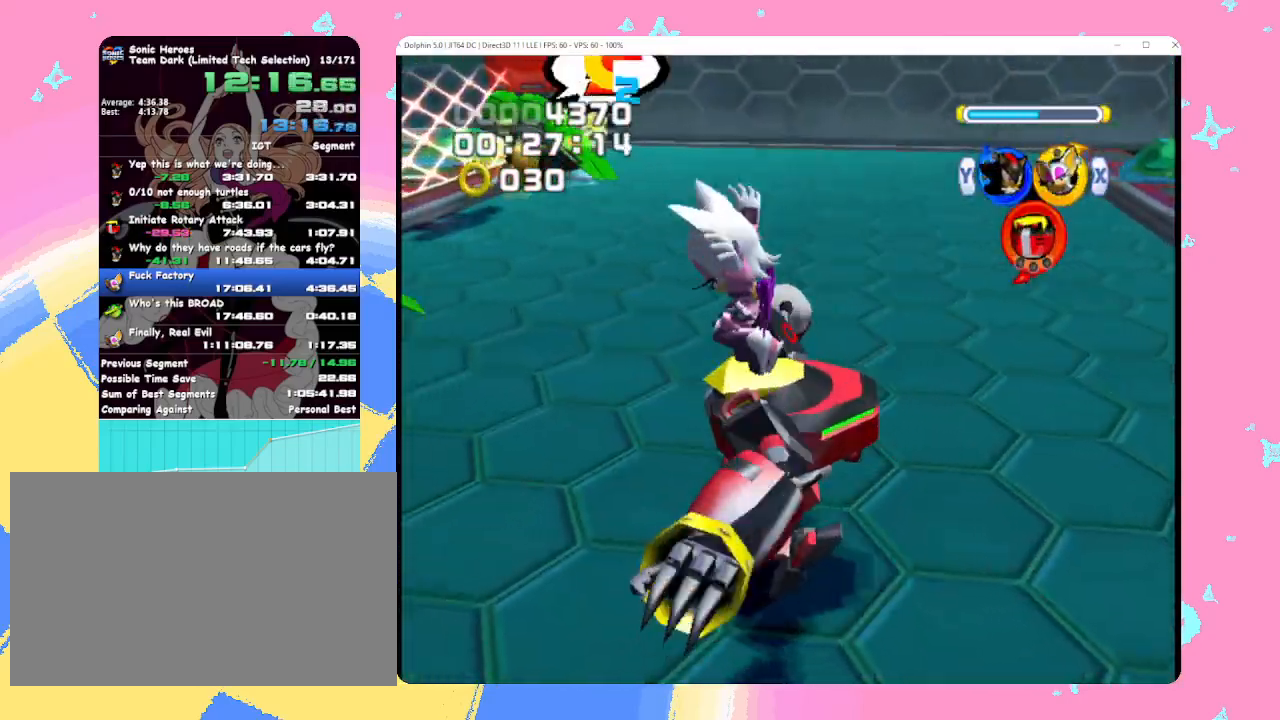
{"buttons": [], "left_stick": "up", "events": [[117, "left_stick", "up"], [183, "left_stick", "center"], [350, "X", "down"], [400, "left_stick", "left"], [433, "X", "up"], [500, "left_stick", "up"]]}
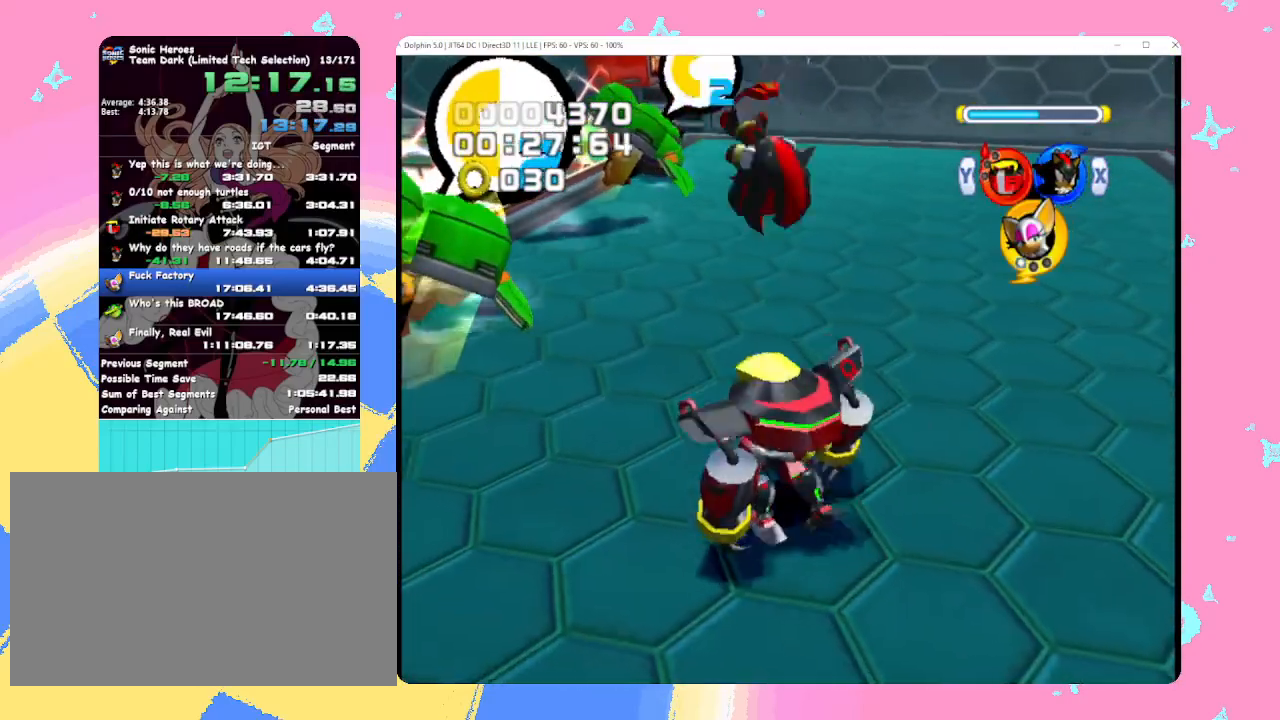
{"buttons": [], "left_stick": "up-left", "events": [[17, "B", "down"], [150, "B", "up"], [150, "left_stick", "center"], [450, "left_stick", "up-left"]]}
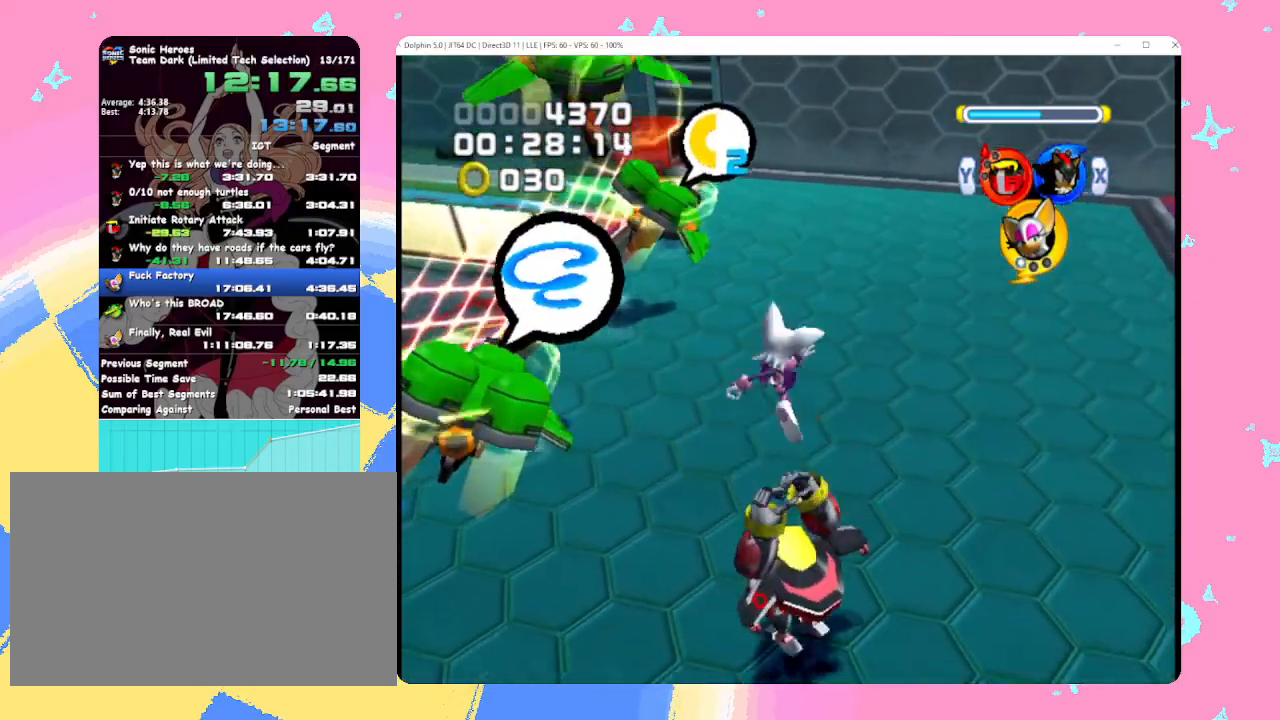
{"buttons": [], "left_stick": "up", "events": [[33, "left_stick", "left"], [83, "Y", "down"], [183, "Y", "up"], [383, "B", "down"], [417, "left_stick", "up"], [500, "B", "up"]]}
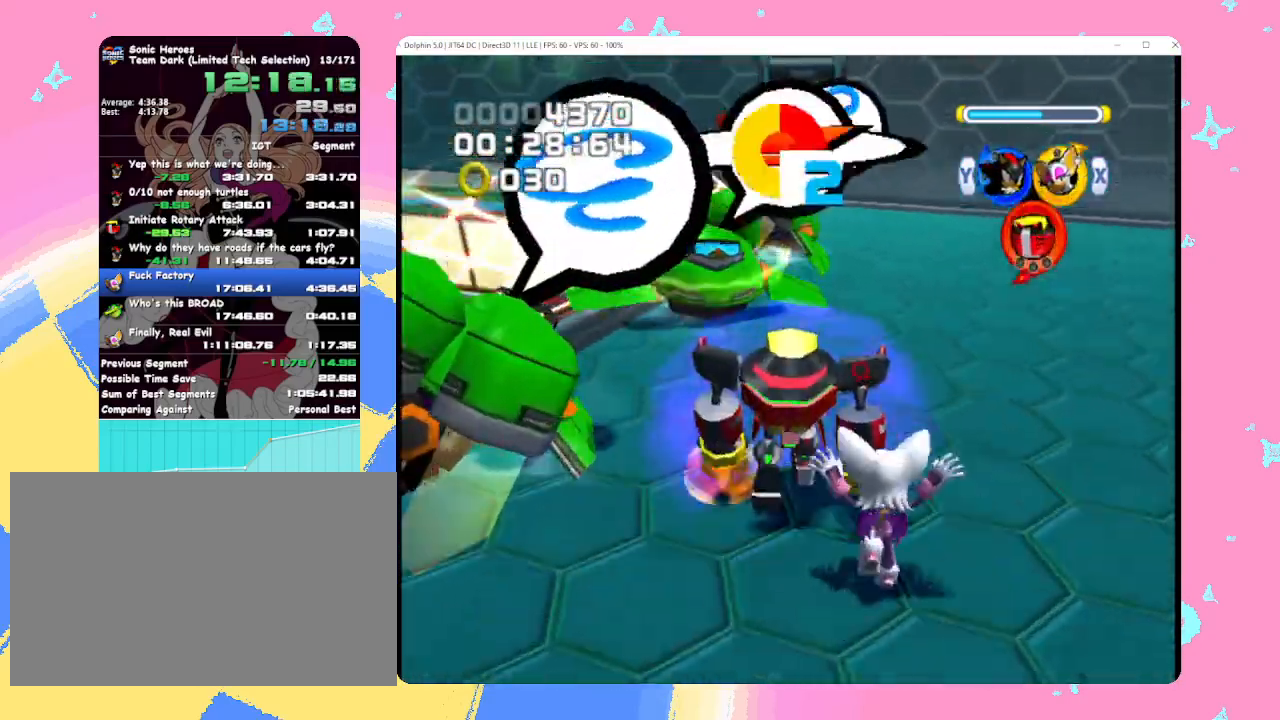
{"buttons": [], "left_stick": "down-left", "events": [[167, "B", "down"], [300, "left_stick", "left"], [333, "B", "up"], [350, "left_stick", "down-left"]]}
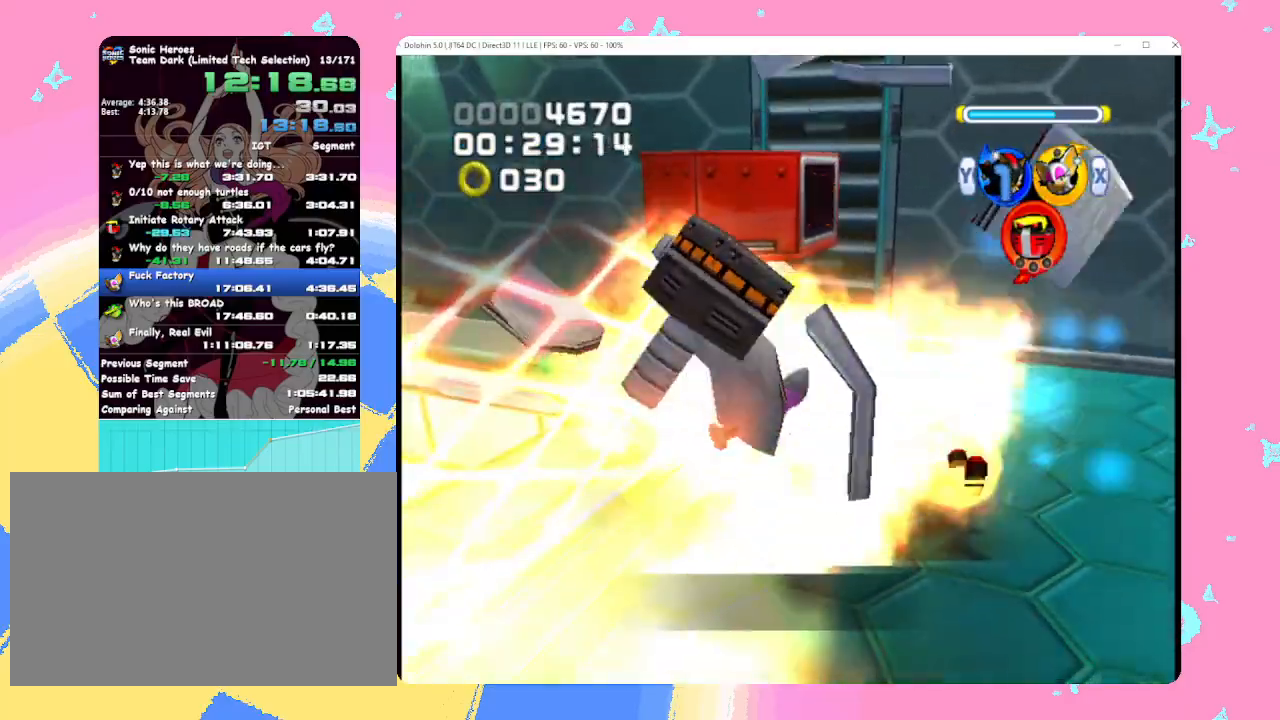
{"buttons": [], "left_stick": "down", "events": [[417, "left_stick", "down"]]}
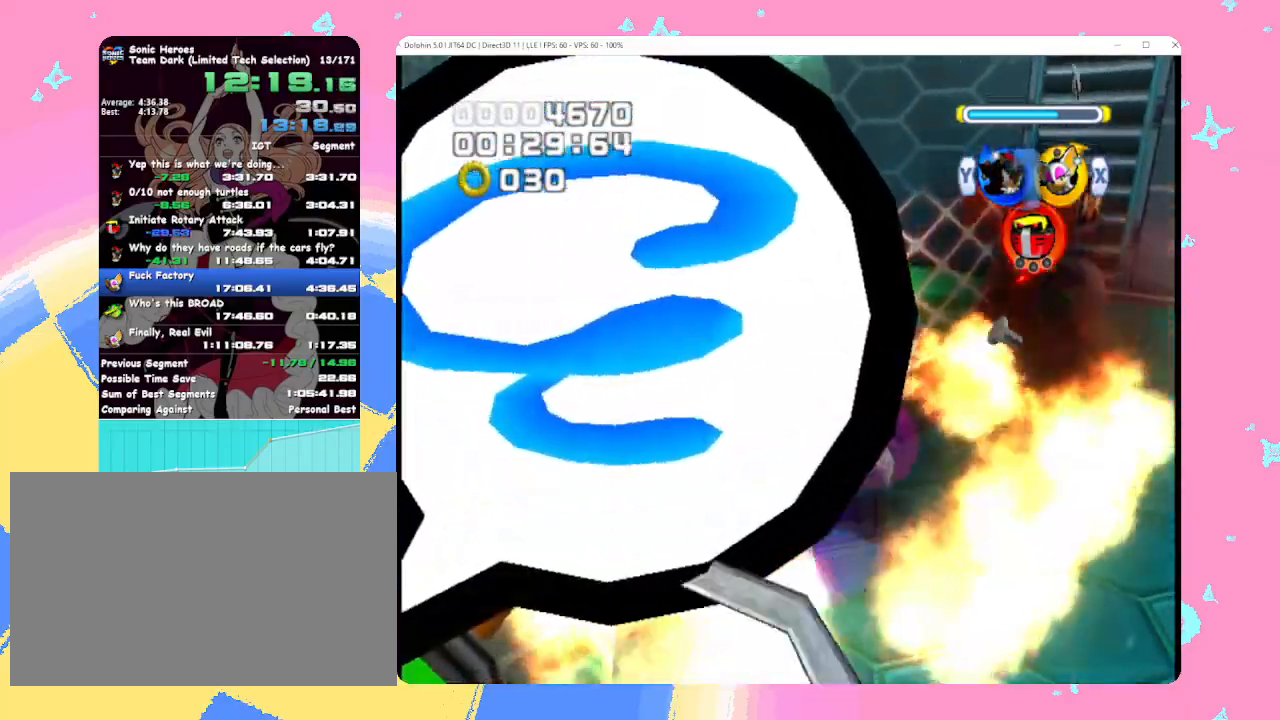
{"buttons": [], "left_stick": "center", "events": [[117, "R1", "down"], [333, "left_stick", "center"], [350, "R1", "up"]]}
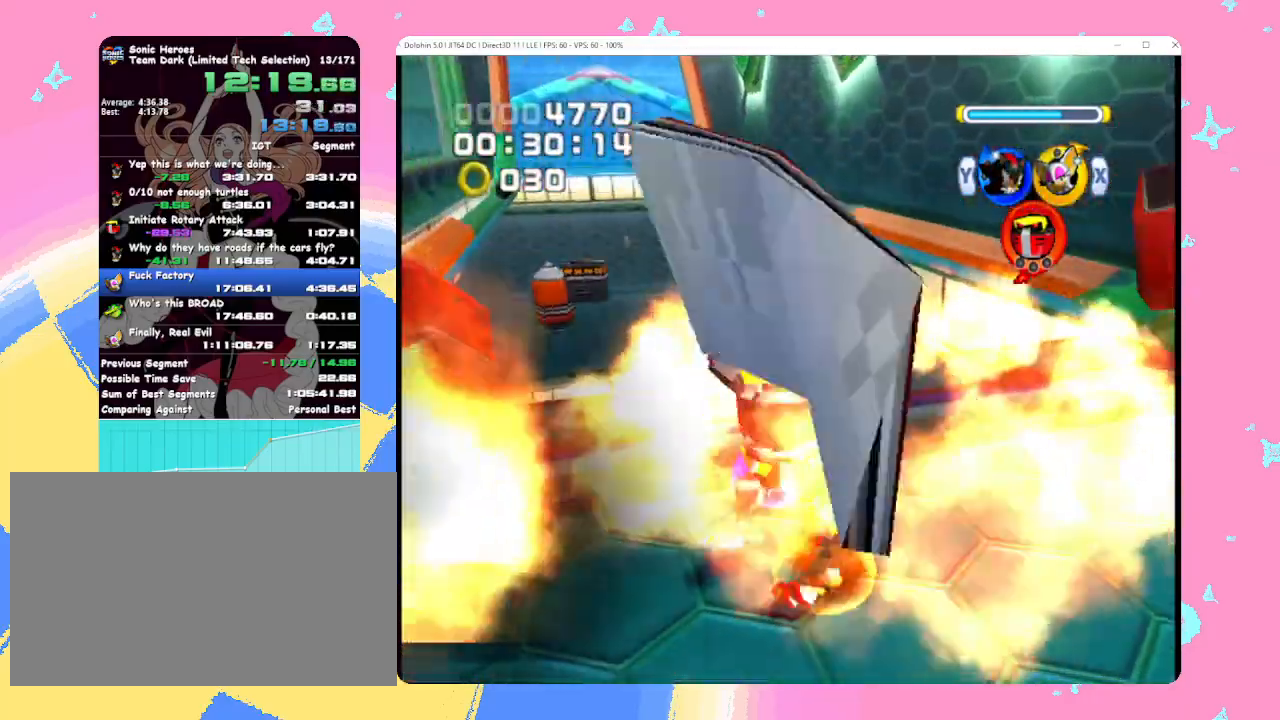
{"buttons": [], "left_stick": "down-right", "events": [[133, "left_stick", "down-left"], [317, "left_stick", "down-right"], [333, "Y", "down"], [450, "Y", "up"]]}
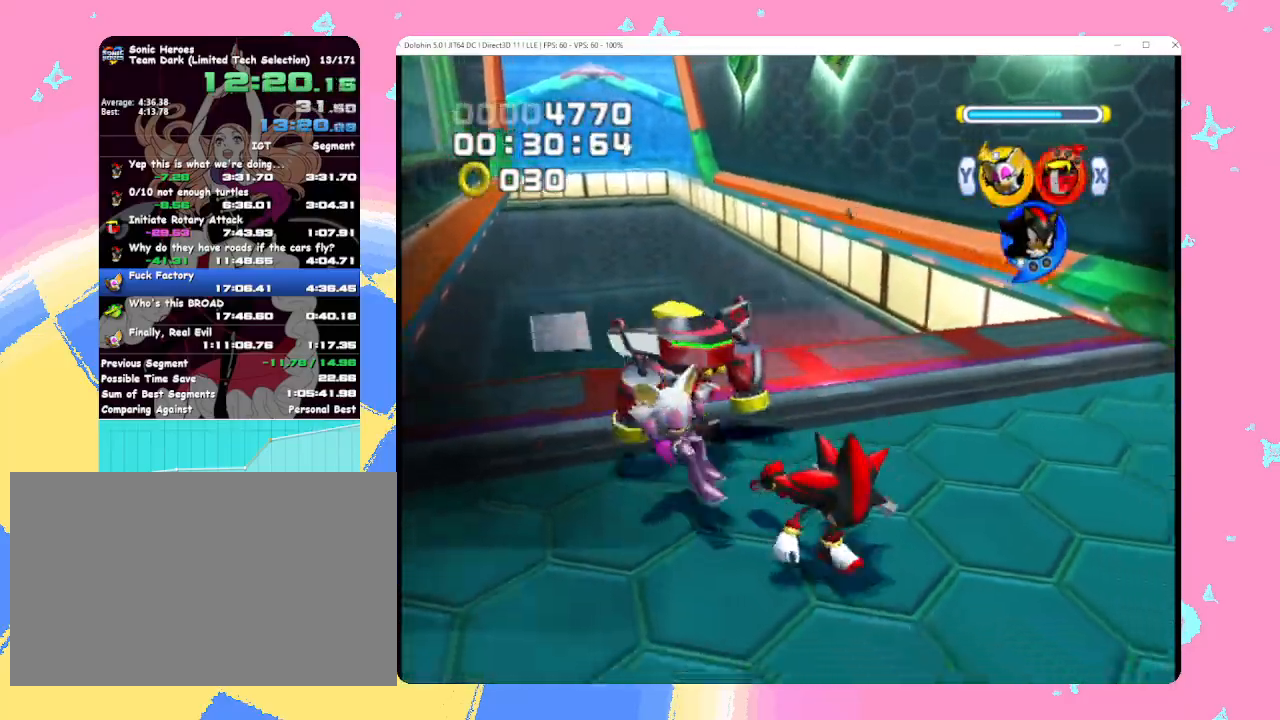
{"buttons": ["B", "R1"], "left_stick": "up-left", "events": [[50, "B", "down"], [67, "R1", "down"], [133, "R1", "up"], [317, "R1", "down"], [367, "left_stick", "down-left"], [483, "left_stick", "up-left"]]}
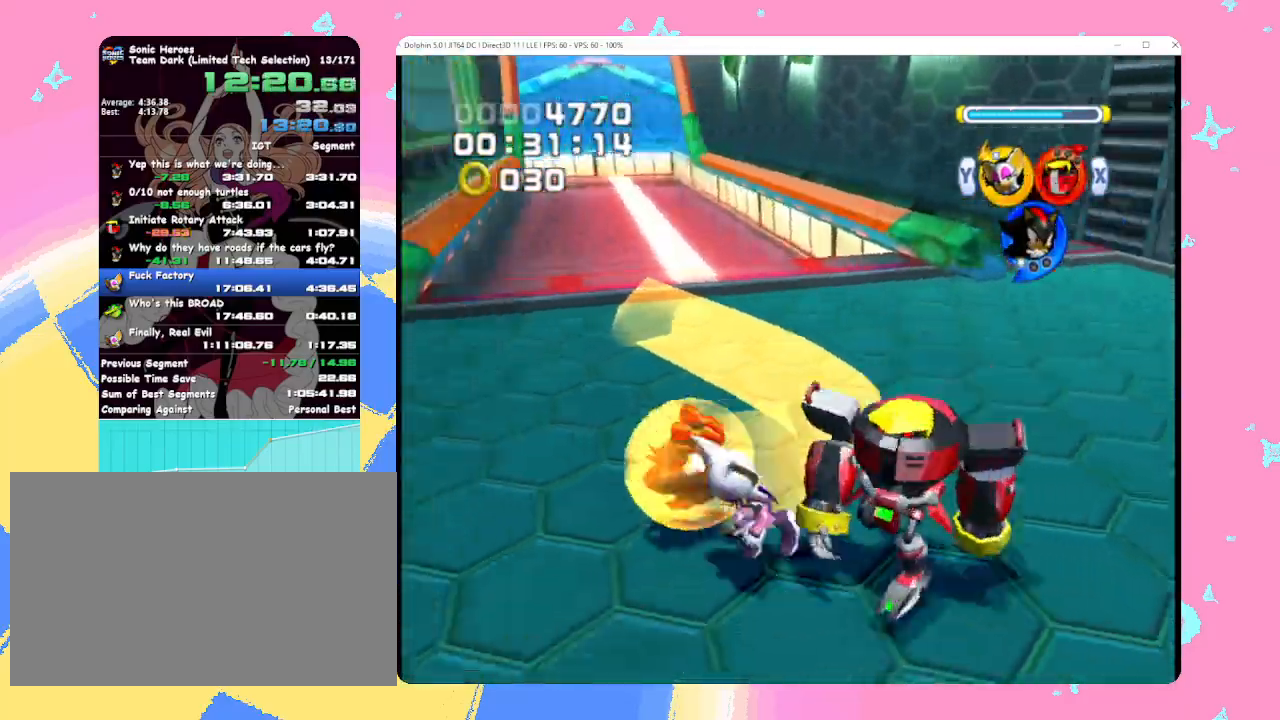
{"buttons": ["B"], "left_stick": "up", "events": [[17, "left_stick", "up"], [100, "R1", "up"], [400, "B", "up"], [483, "B", "down"]]}